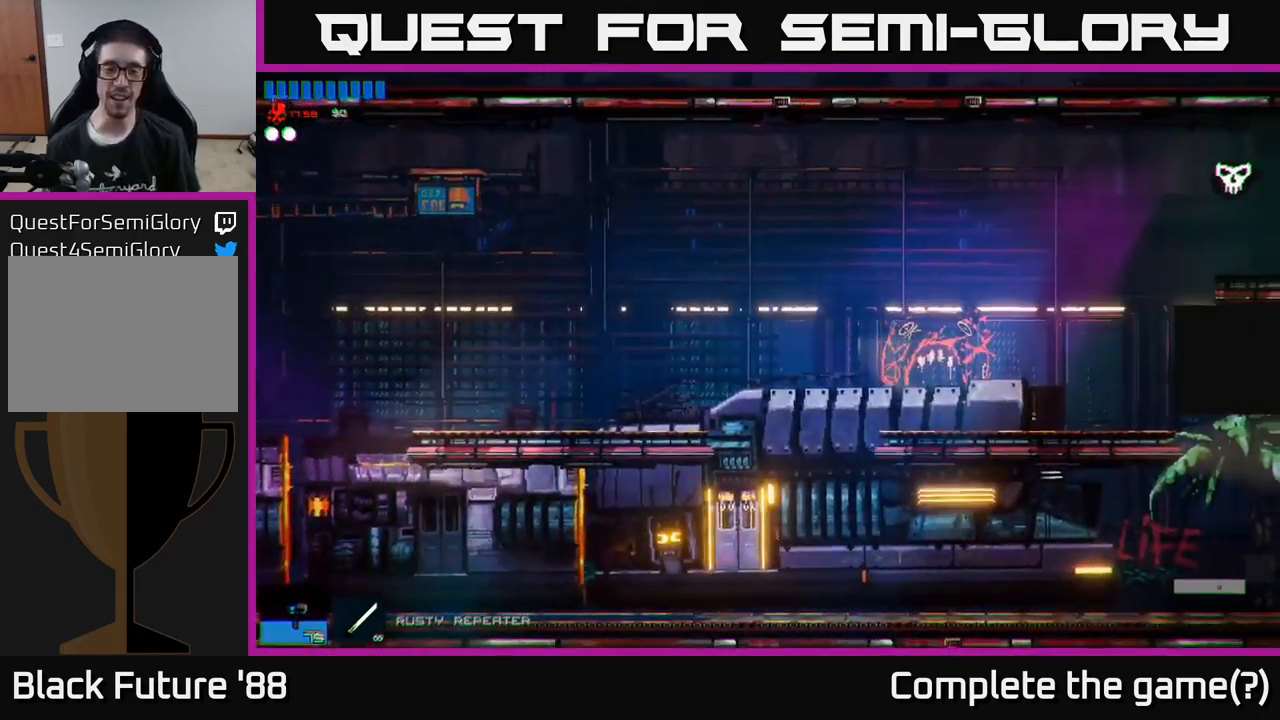
Gameplay with a controller (Xbox layout); each line is a JSON object with the inputs held at the frame after it. "events" lists button and stick changes between this image and that frame as [ms after this image, input, new state], when the widget could be followed in between.
{"buttons": [], "left_stick": "center", "right_stick": "center", "events": [[400, "left_stick", "right"], [500, "left_stick", "center"]]}
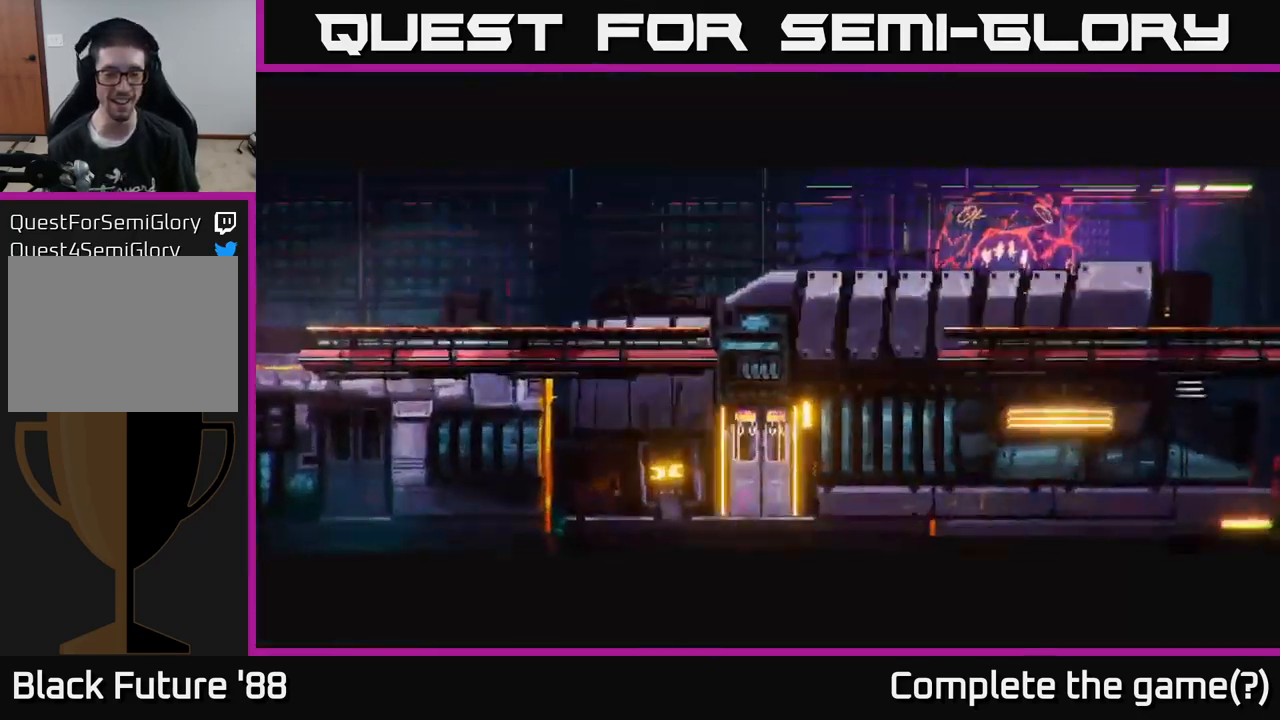
{"buttons": [], "left_stick": "center", "right_stick": "center", "events": []}
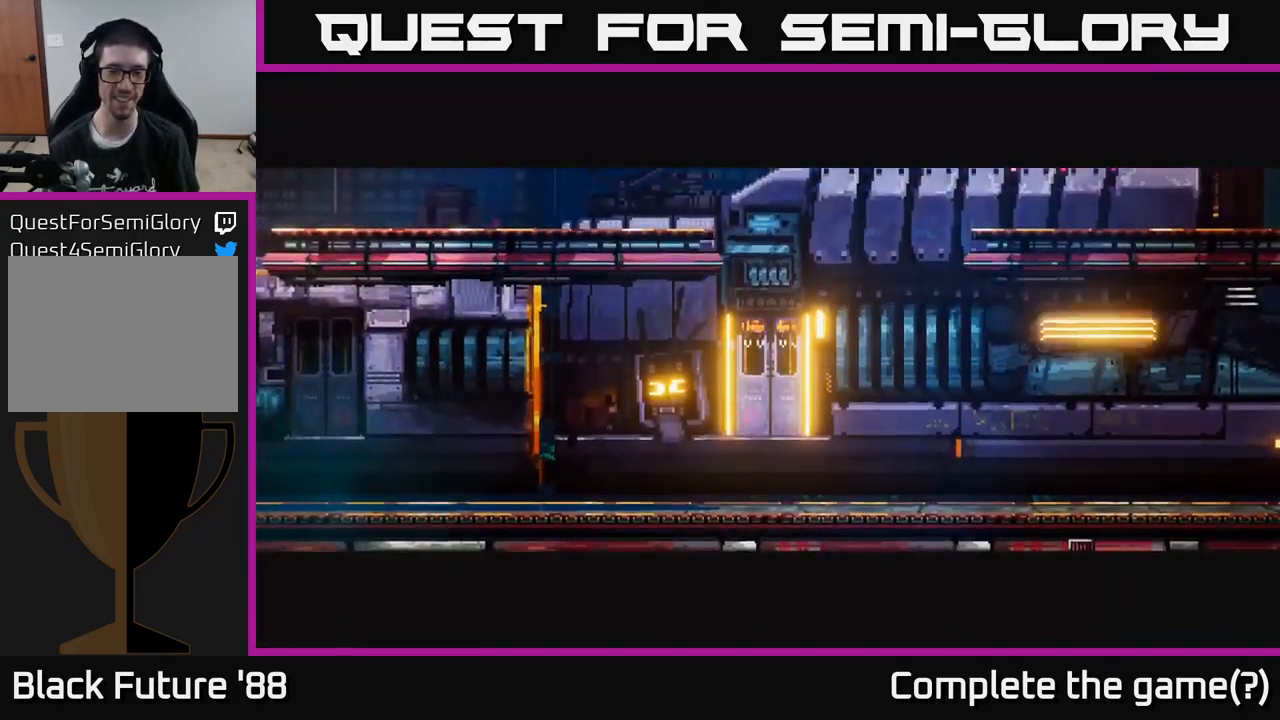
{"buttons": [], "left_stick": "center", "right_stick": "center", "events": []}
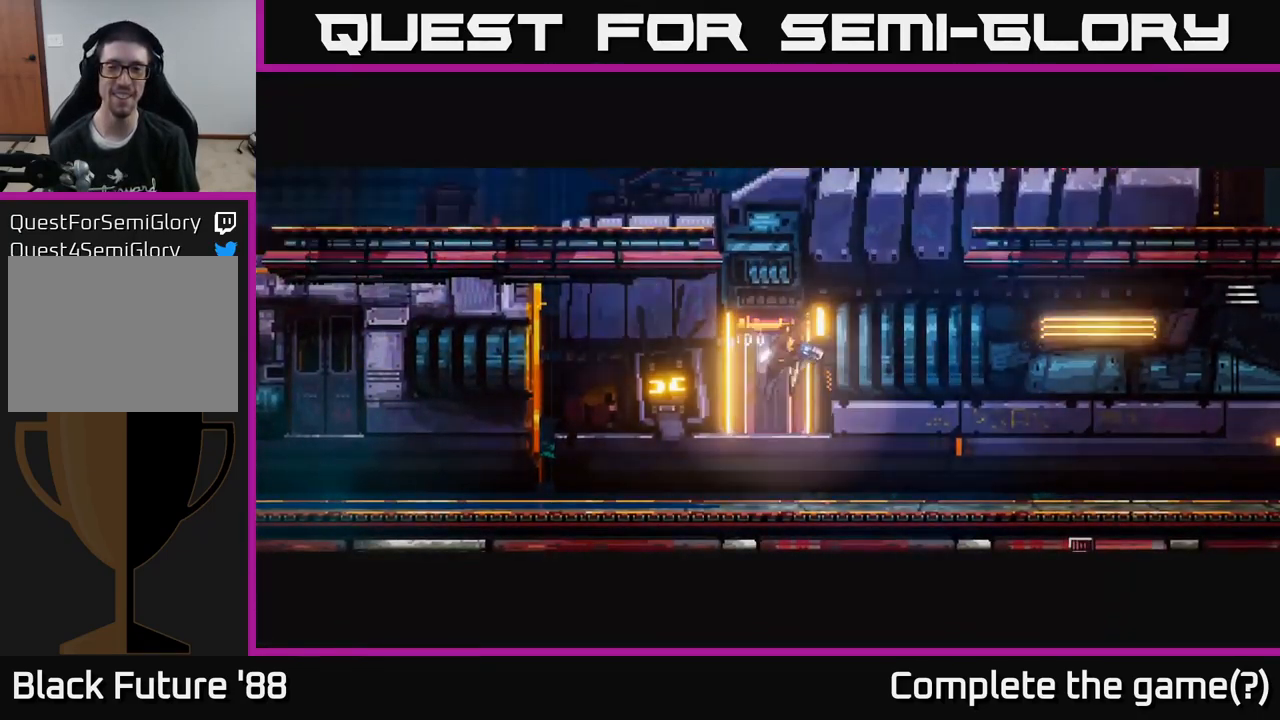
{"buttons": [], "left_stick": "up-right", "right_stick": "up", "events": [[133, "left_stick", "right"], [350, "left_stick", "up-right"], [450, "right_stick", "up"]]}
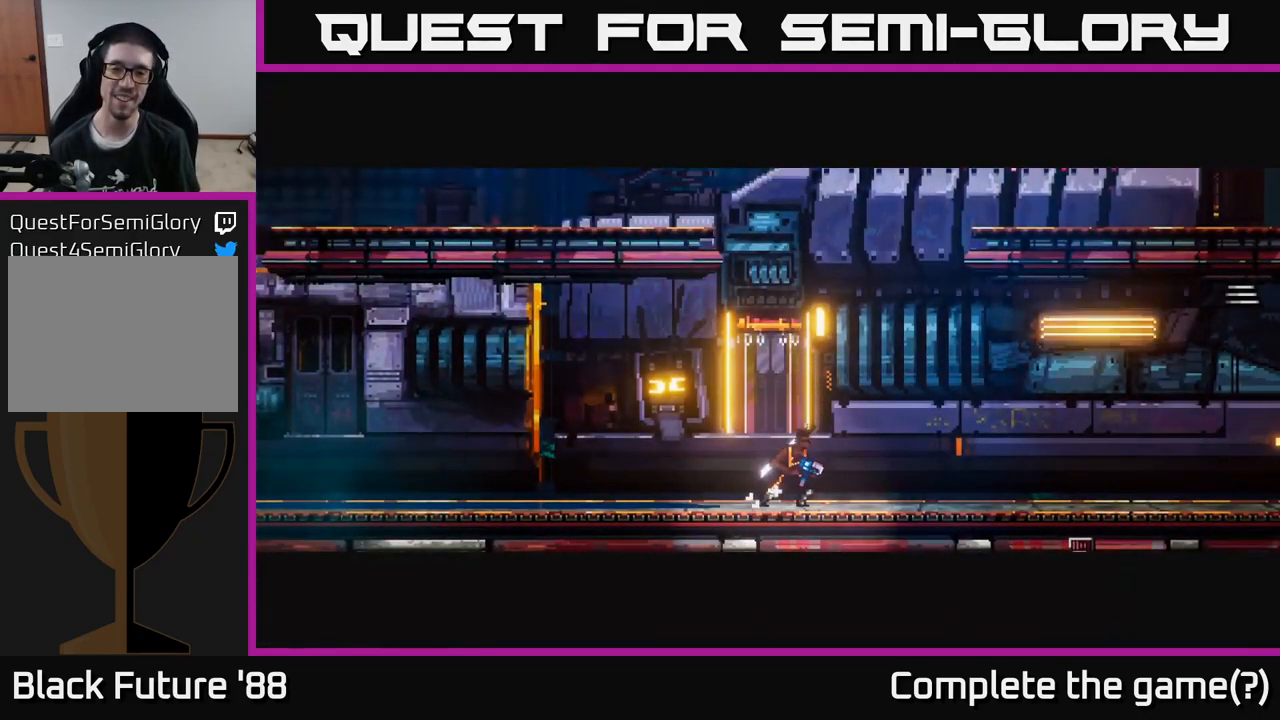
{"buttons": [], "left_stick": "right", "right_stick": "up", "events": [[17, "left_stick", "up-left"], [67, "left_stick", "left"], [167, "right_stick", "up-right"], [183, "left_stick", "center"], [383, "left_stick", "right"], [500, "right_stick", "up"]]}
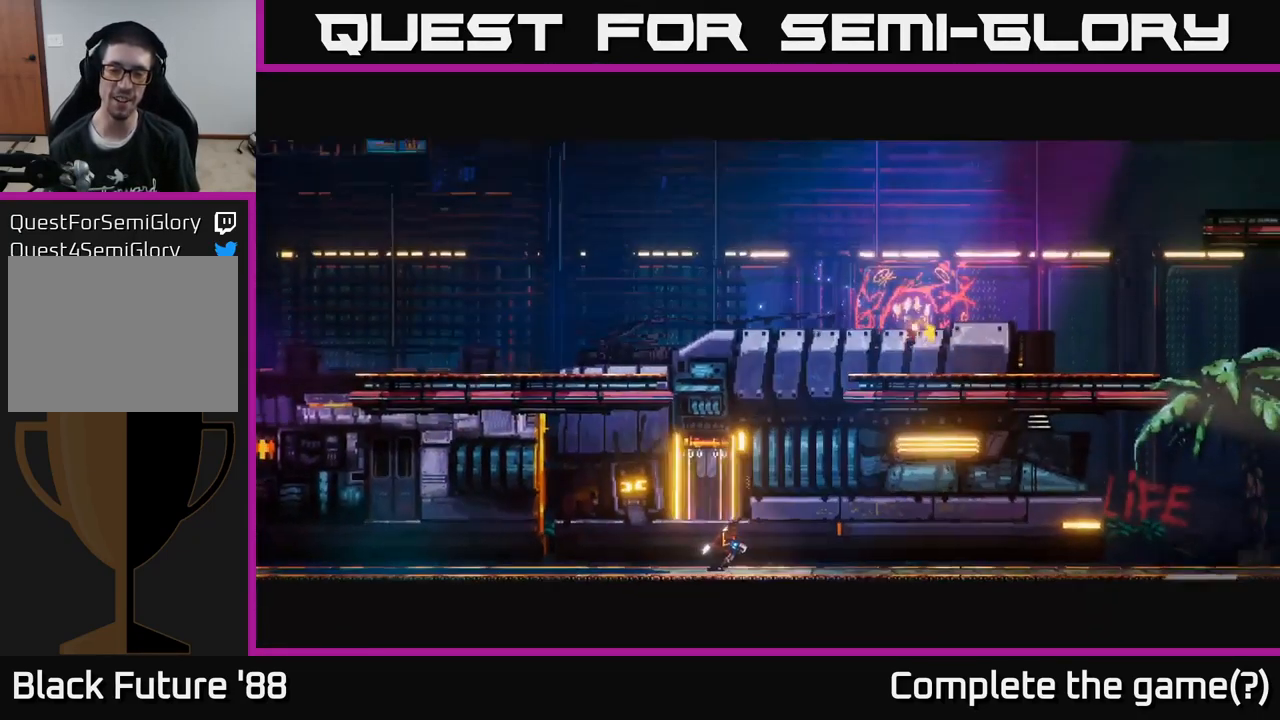
{"buttons": ["A"], "left_stick": "center", "right_stick": "center", "events": [[33, "left_stick", "center"], [117, "right_stick", "center"], [333, "left_stick", "right"], [350, "A", "down"], [483, "left_stick", "center"]]}
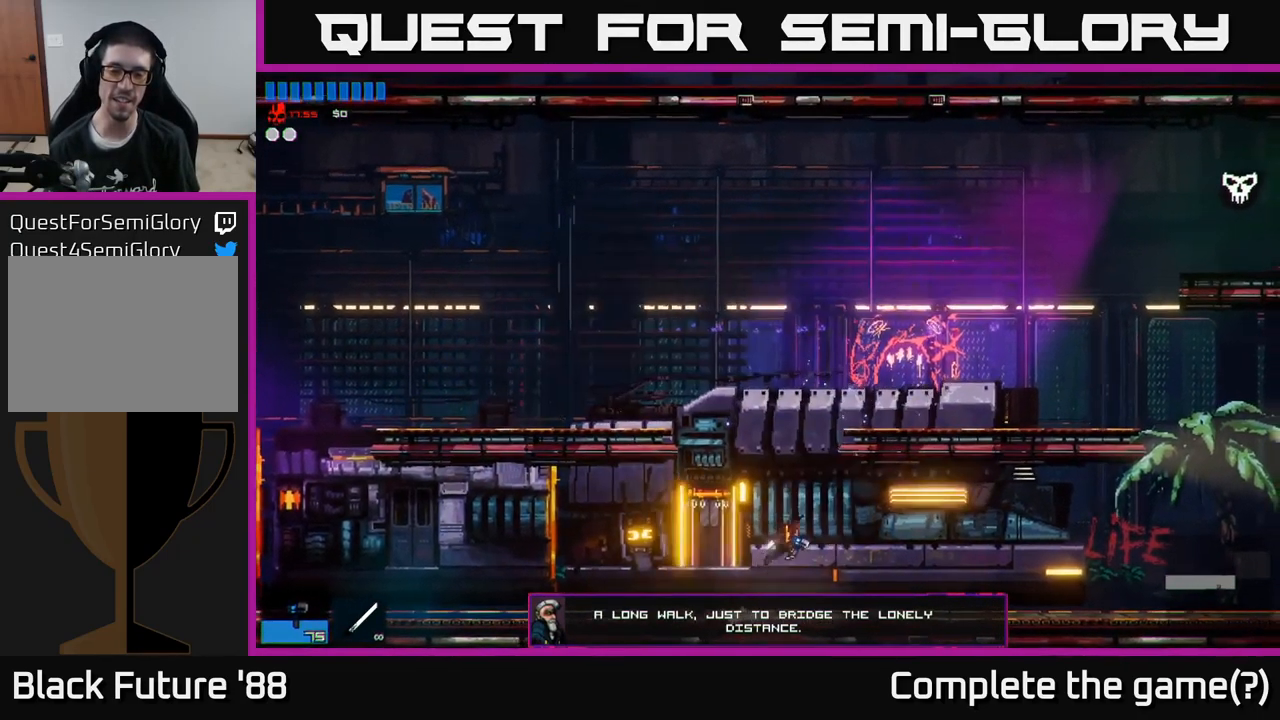
{"buttons": [], "left_stick": "right", "right_stick": "right", "events": [[17, "A", "up"], [200, "A", "down"], [217, "left_stick", "right"], [350, "A", "up"], [483, "right_stick", "right"]]}
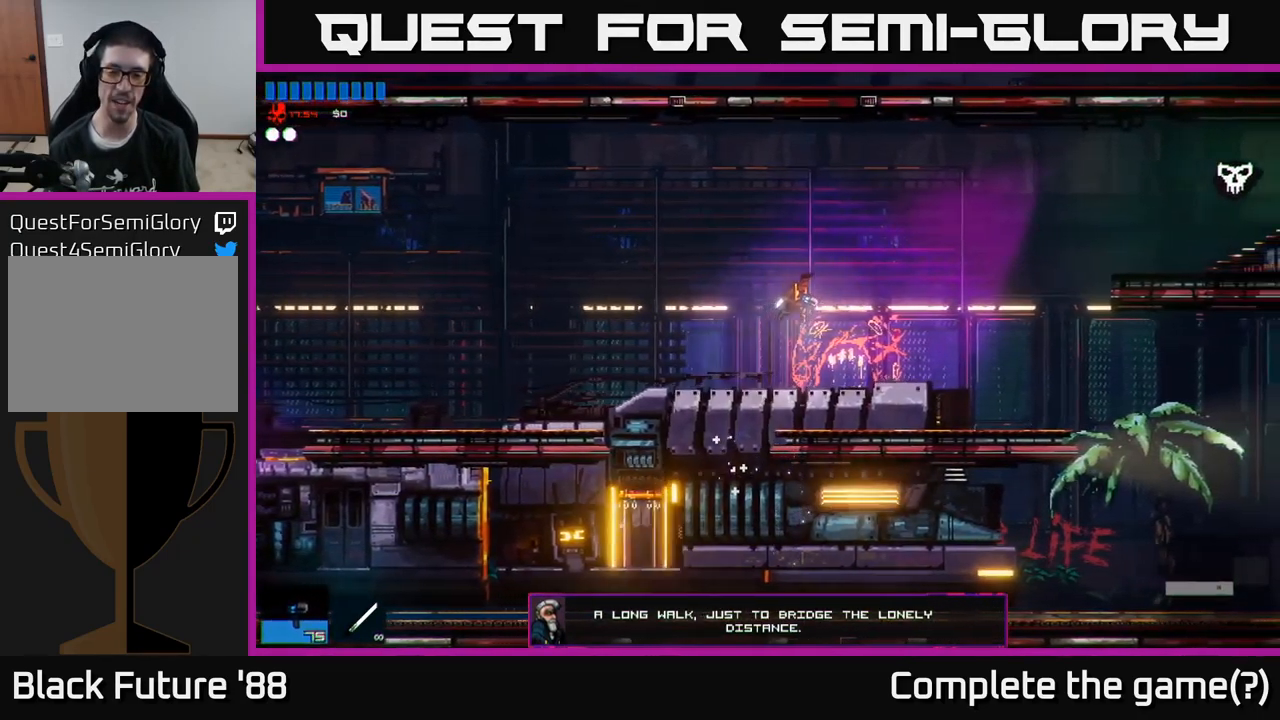
{"buttons": [], "left_stick": "right", "right_stick": "right", "events": []}
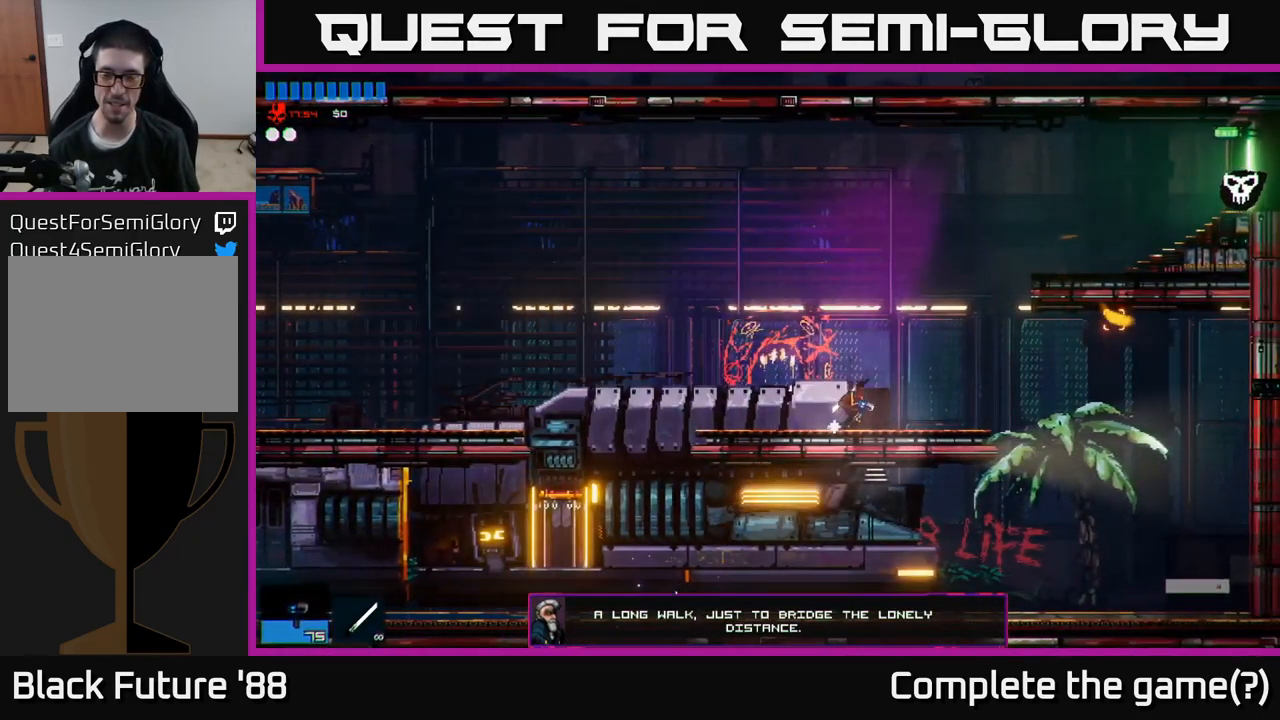
{"buttons": [], "left_stick": "right", "right_stick": "right", "events": [[83, "A", "down"], [200, "A", "up"], [350, "A", "down"], [433, "A", "up"]]}
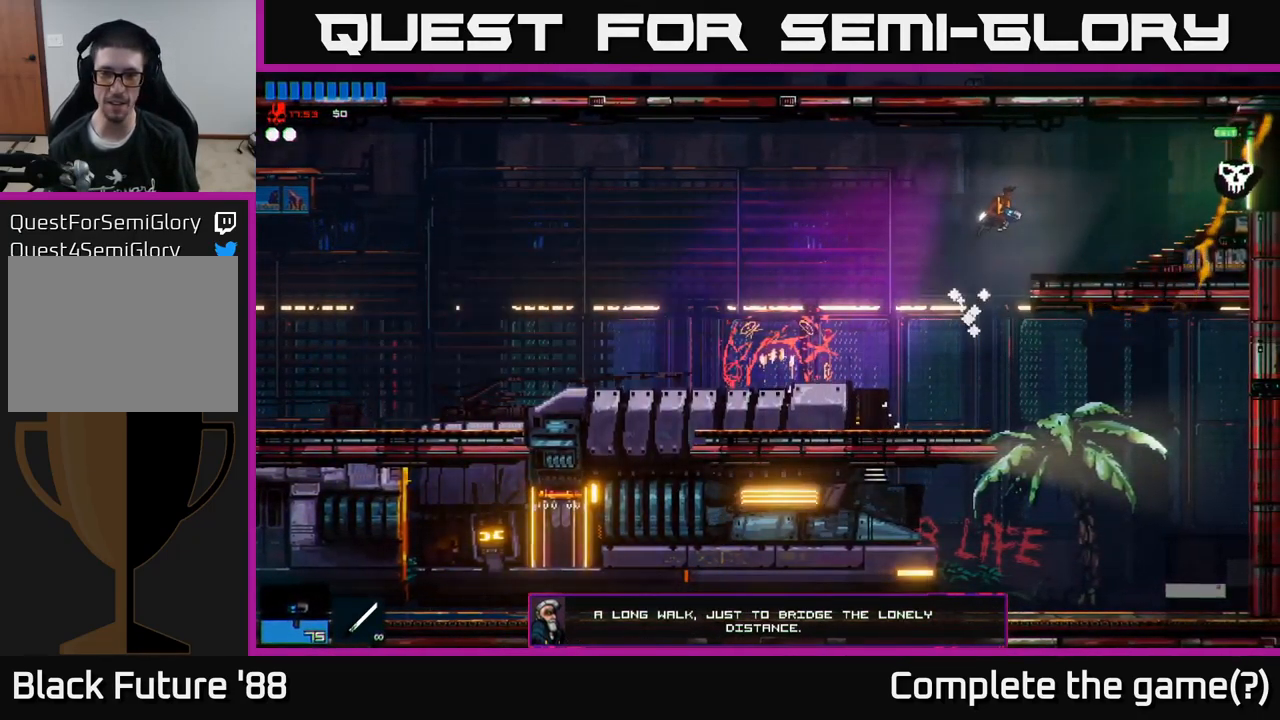
{"buttons": [], "left_stick": "right", "right_stick": "right", "events": []}
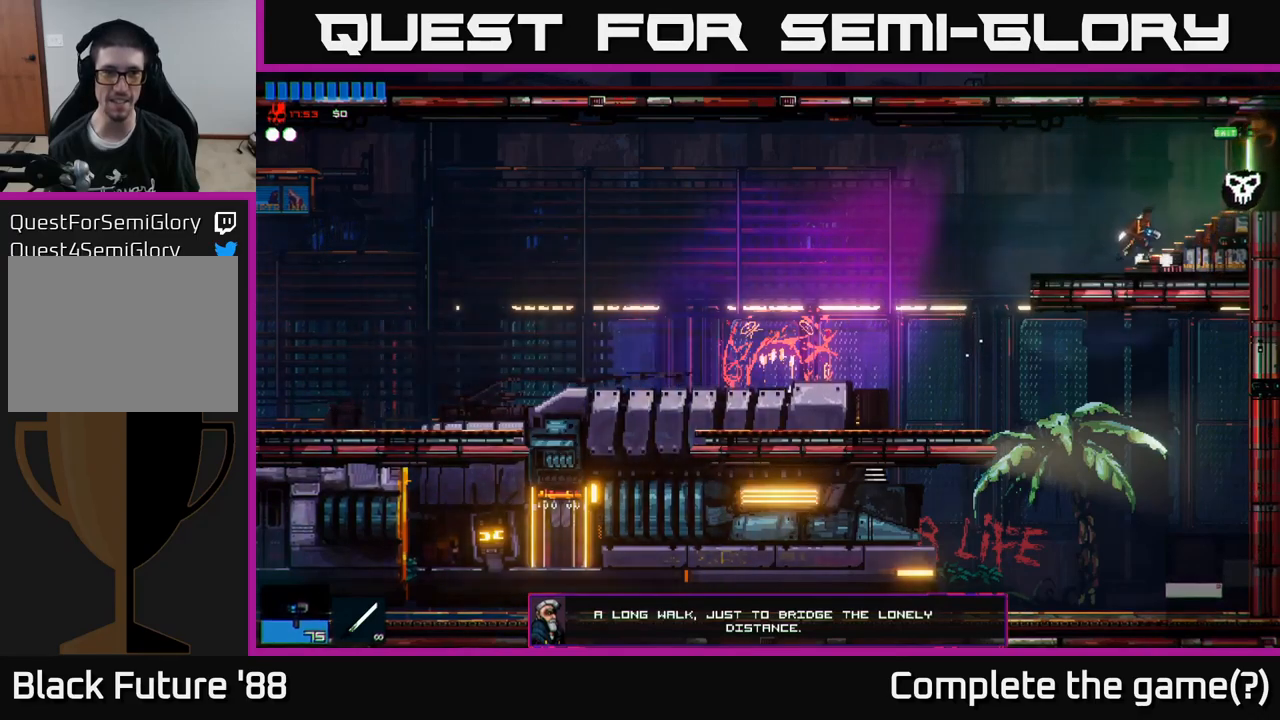
{"buttons": [], "left_stick": "right", "right_stick": "right", "events": []}
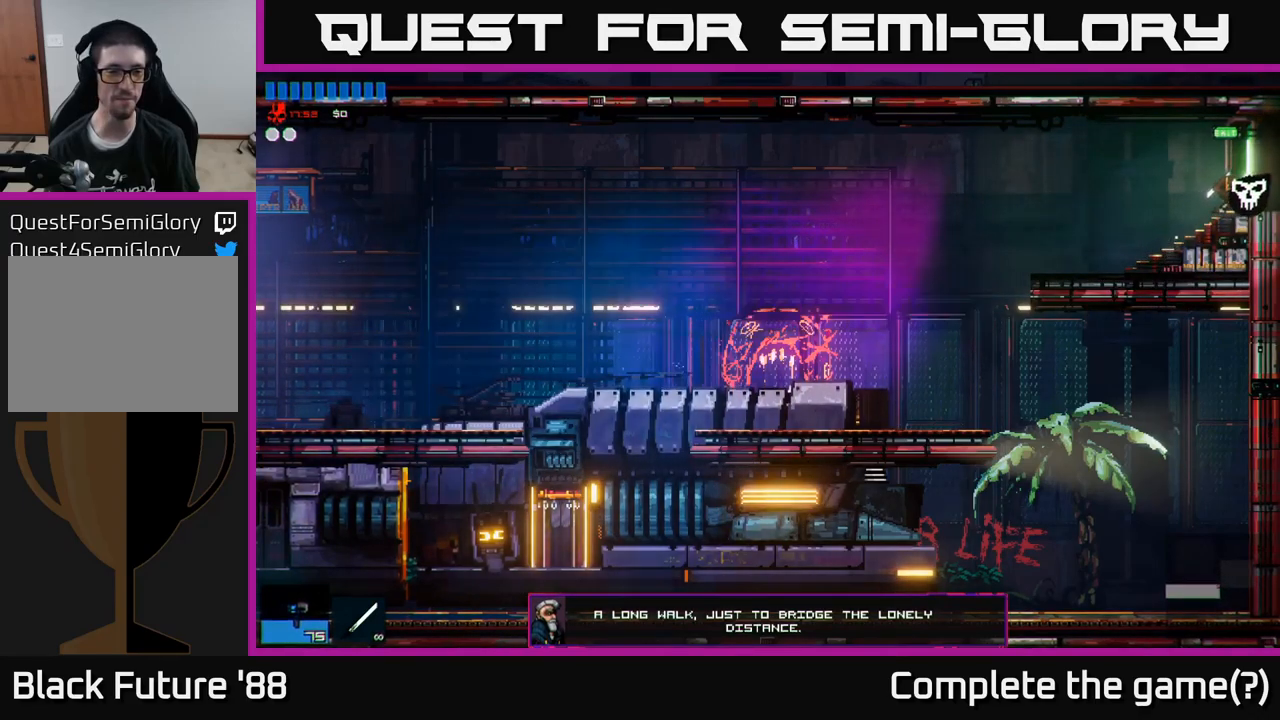
{"buttons": [], "left_stick": "right", "right_stick": "right", "events": [[334, "left_stick", "center"], [434, "left_stick", "right"]]}
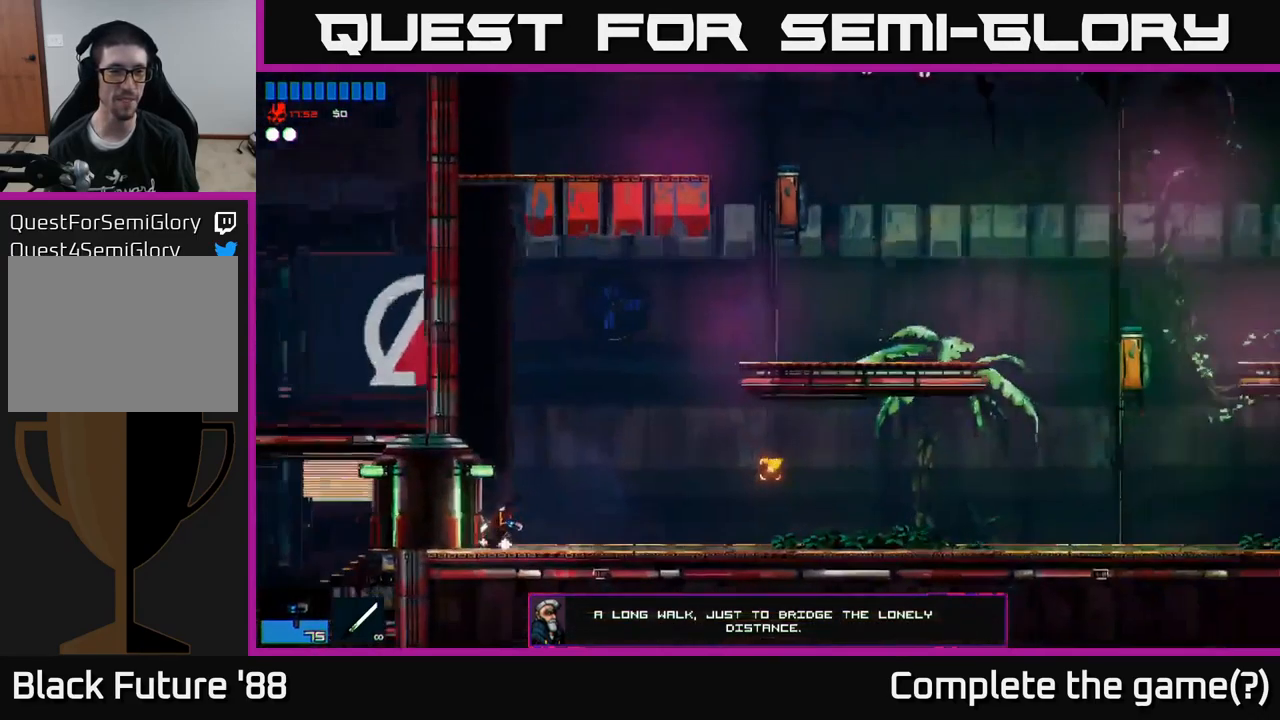
{"buttons": [], "left_stick": "right", "right_stick": "up-right", "events": [[500, "right_stick", "up-right"]]}
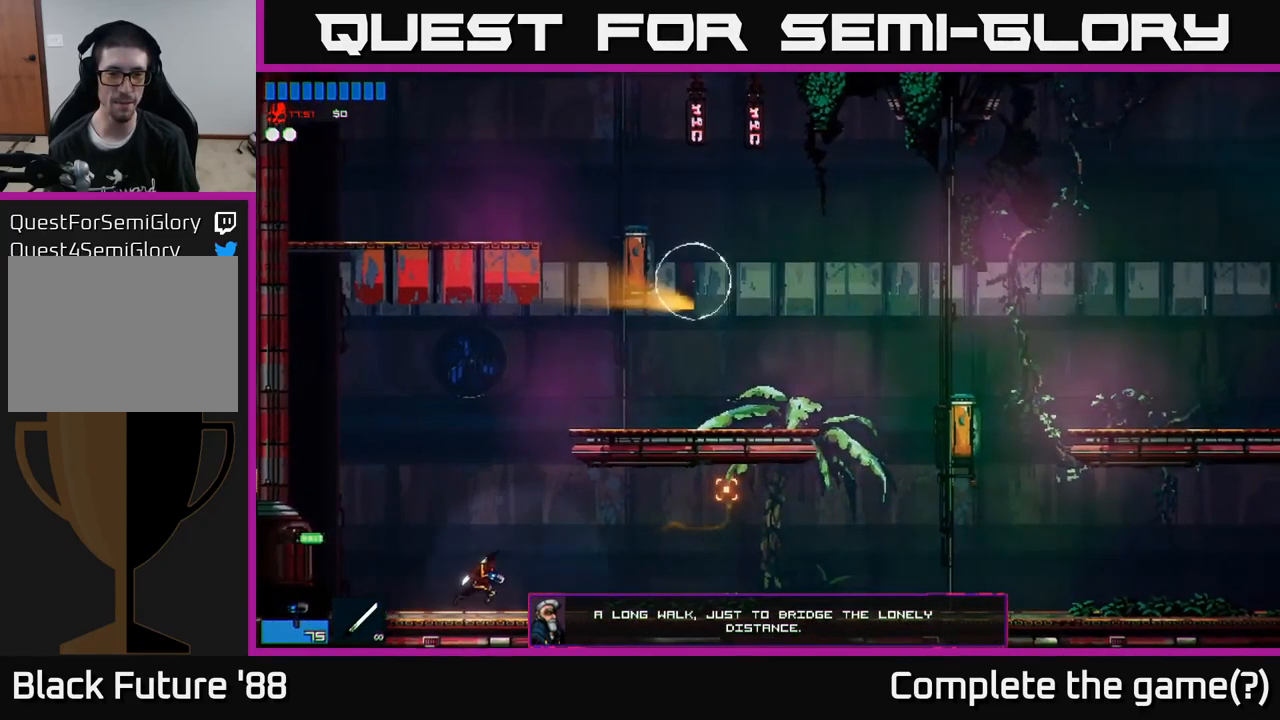
{"buttons": ["A"], "left_stick": "up-right", "right_stick": "up-right", "events": [[117, "left_stick", "up-left"], [217, "A", "down"], [267, "left_stick", "up"], [367, "A", "up"], [434, "left_stick", "up-right"], [500, "A", "down"]]}
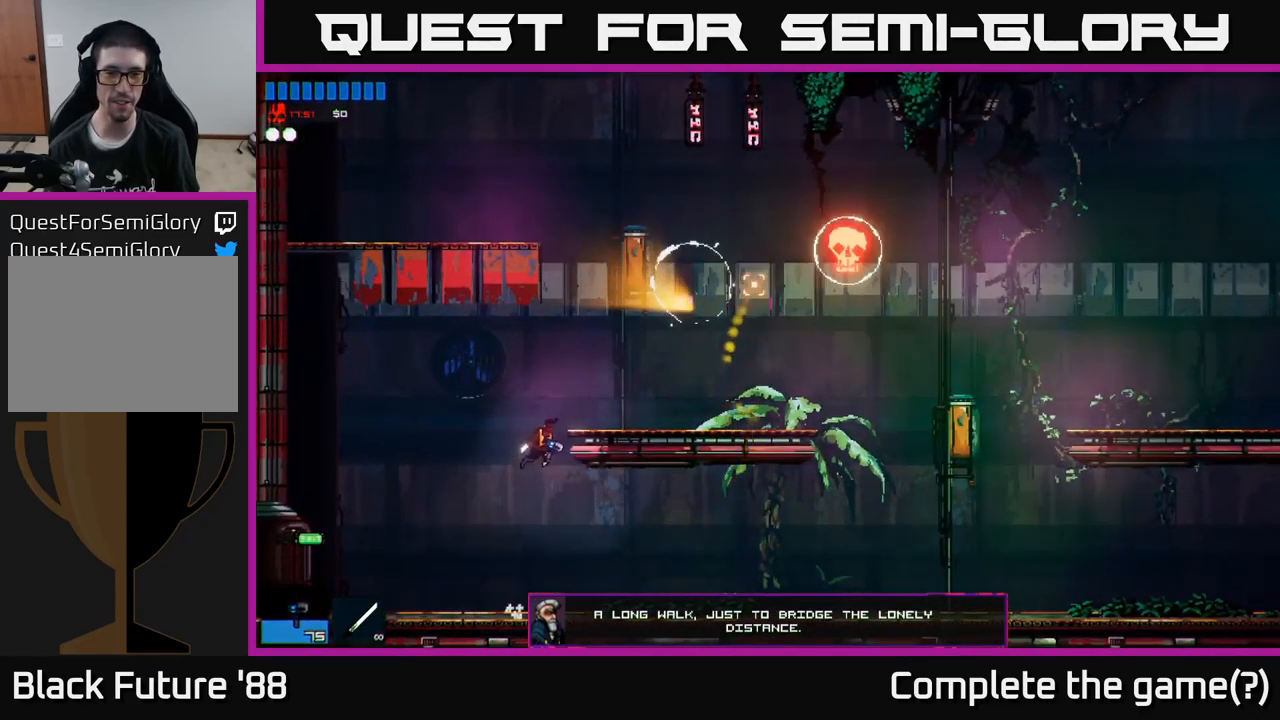
{"buttons": [], "left_stick": "up-right", "right_stick": "up-right", "events": [[67, "A", "up"], [167, "R2", "down"], [300, "R2", "up"]]}
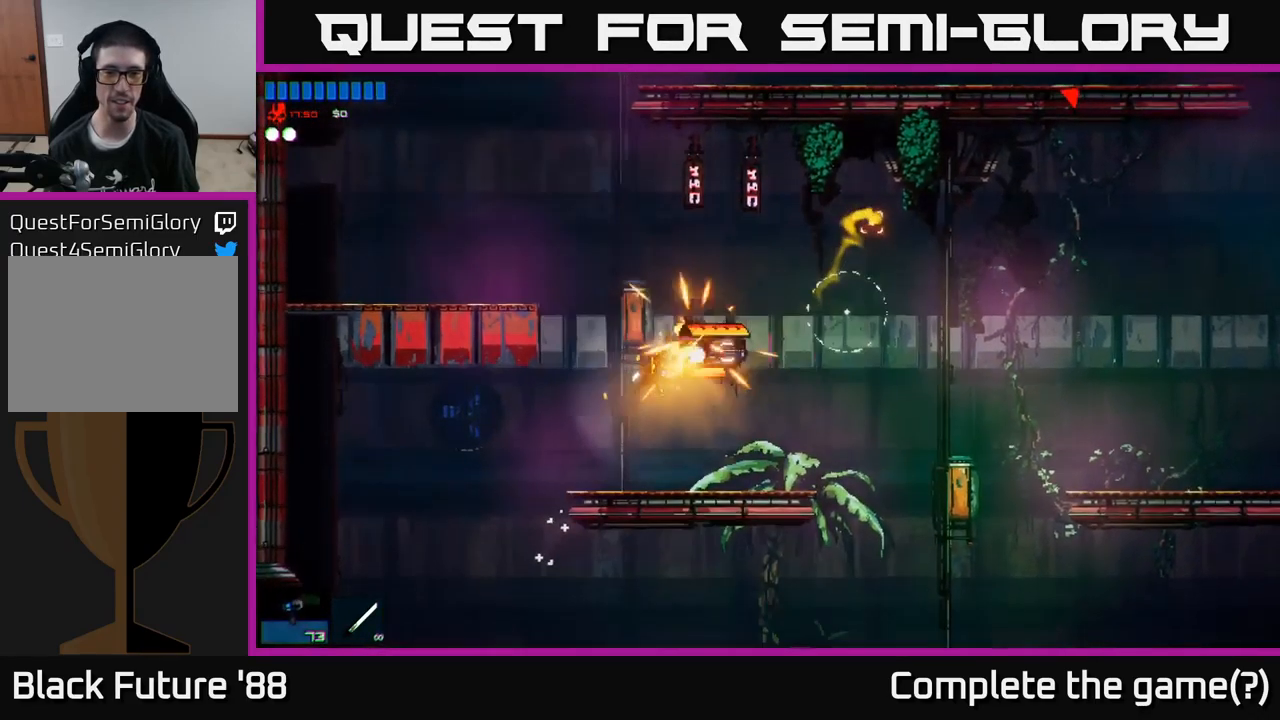
{"buttons": ["A", "R2"], "left_stick": "right", "right_stick": "up", "events": [[67, "left_stick", "right"], [400, "right_stick", "up"], [467, "A", "down"], [467, "R2", "down"]]}
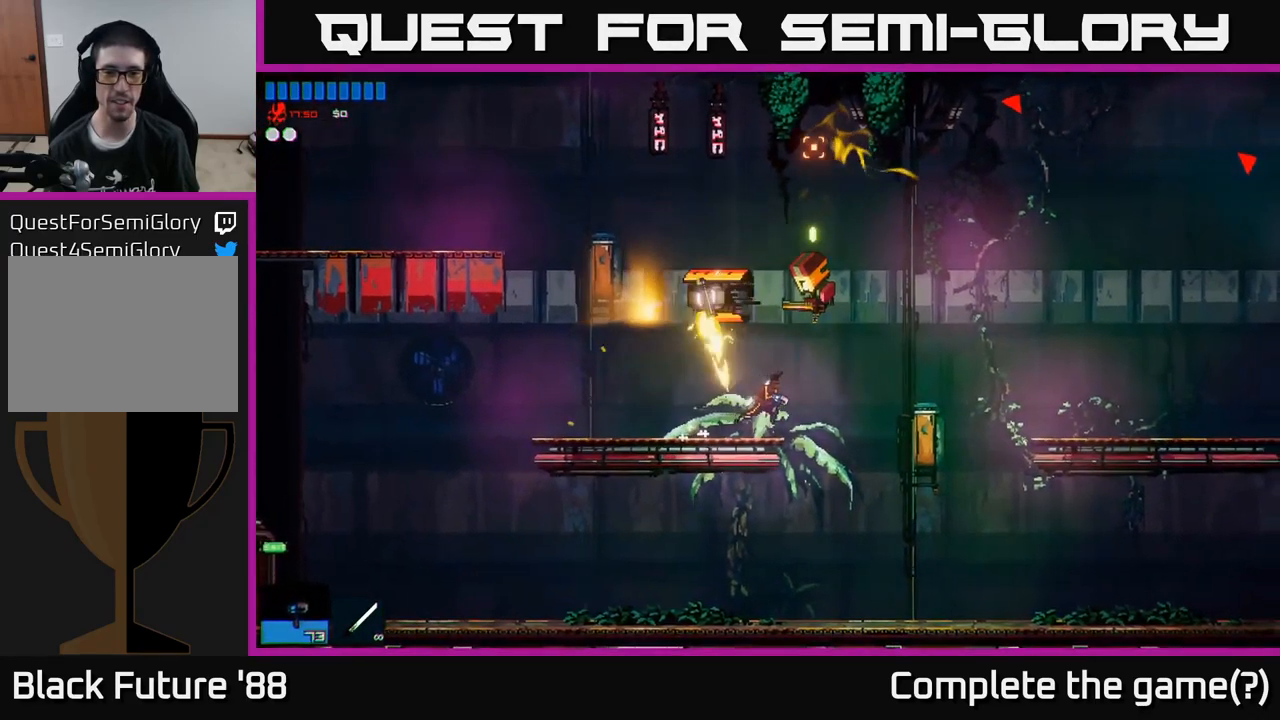
{"buttons": ["R2"], "left_stick": "up-right", "right_stick": "left", "events": [[50, "A", "up"], [167, "R2", "up"], [250, "right_stick", "left"], [300, "R1", "down"], [317, "left_stick", "up-right"], [384, "R1", "up"], [450, "R2", "down"]]}
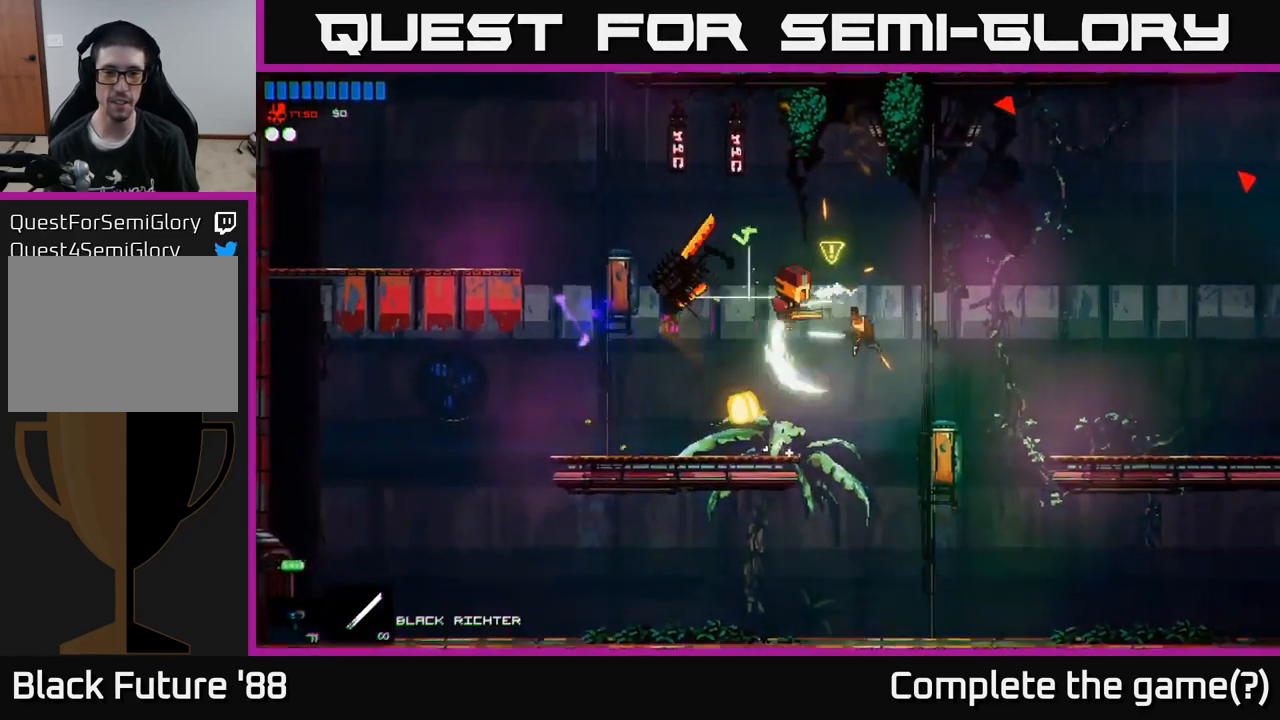
{"buttons": ["A"], "left_stick": "up-right", "right_stick": "up-left", "events": [[17, "right_stick", "up-left"], [117, "R2", "up"], [467, "A", "down"]]}
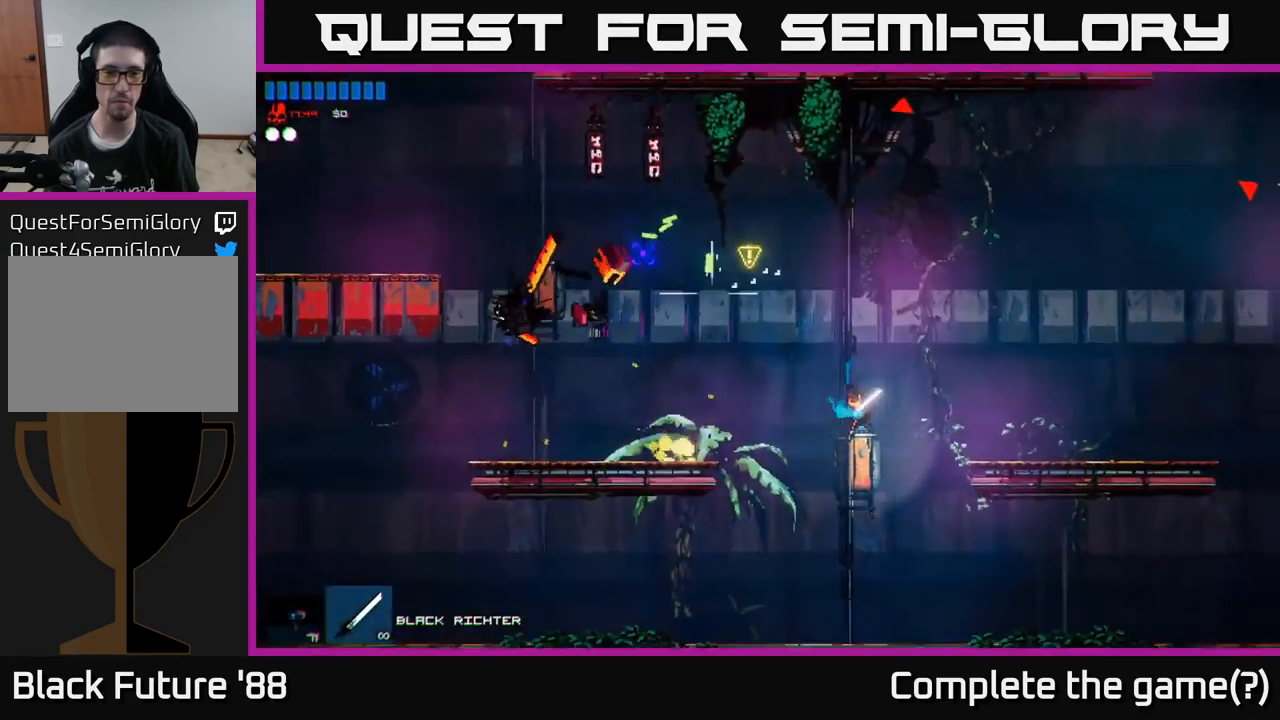
{"buttons": [], "left_stick": "left", "right_stick": "up-left", "events": [[117, "left_stick", "up-left"], [134, "A", "up"], [167, "left_stick", "left"]]}
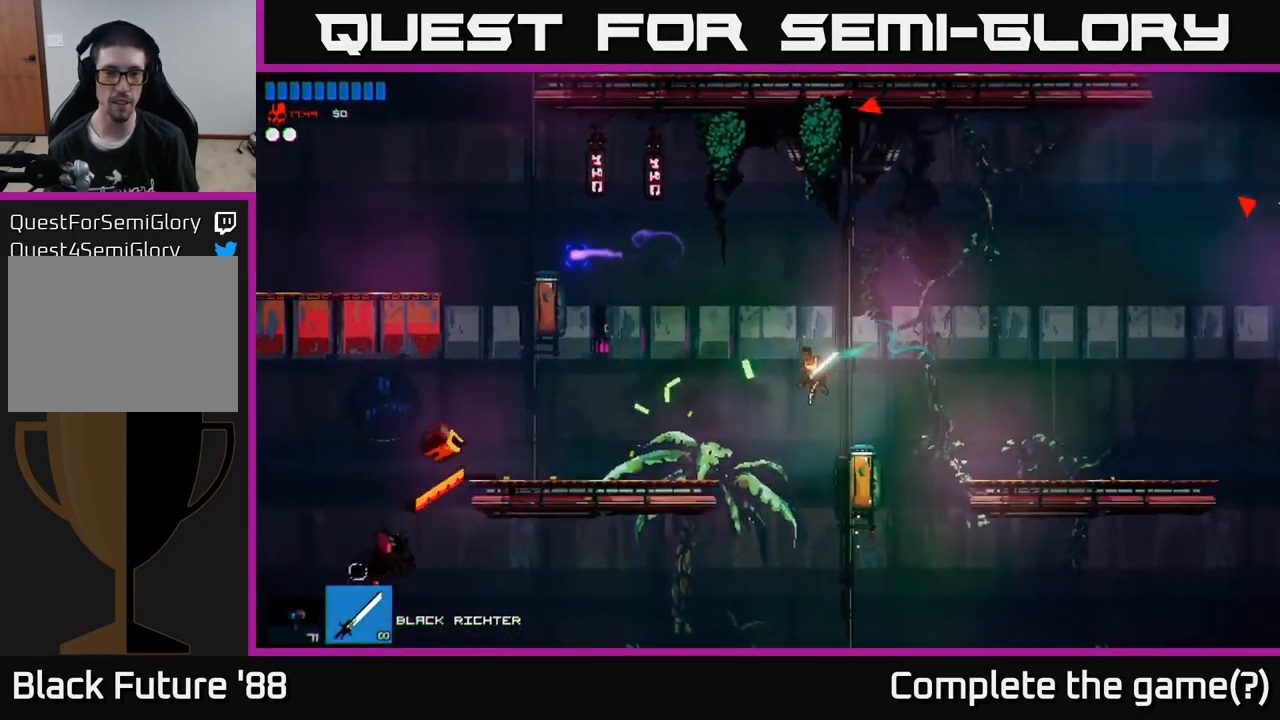
{"buttons": [], "left_stick": "right", "right_stick": "up-left", "events": [[366, "left_stick", "right"]]}
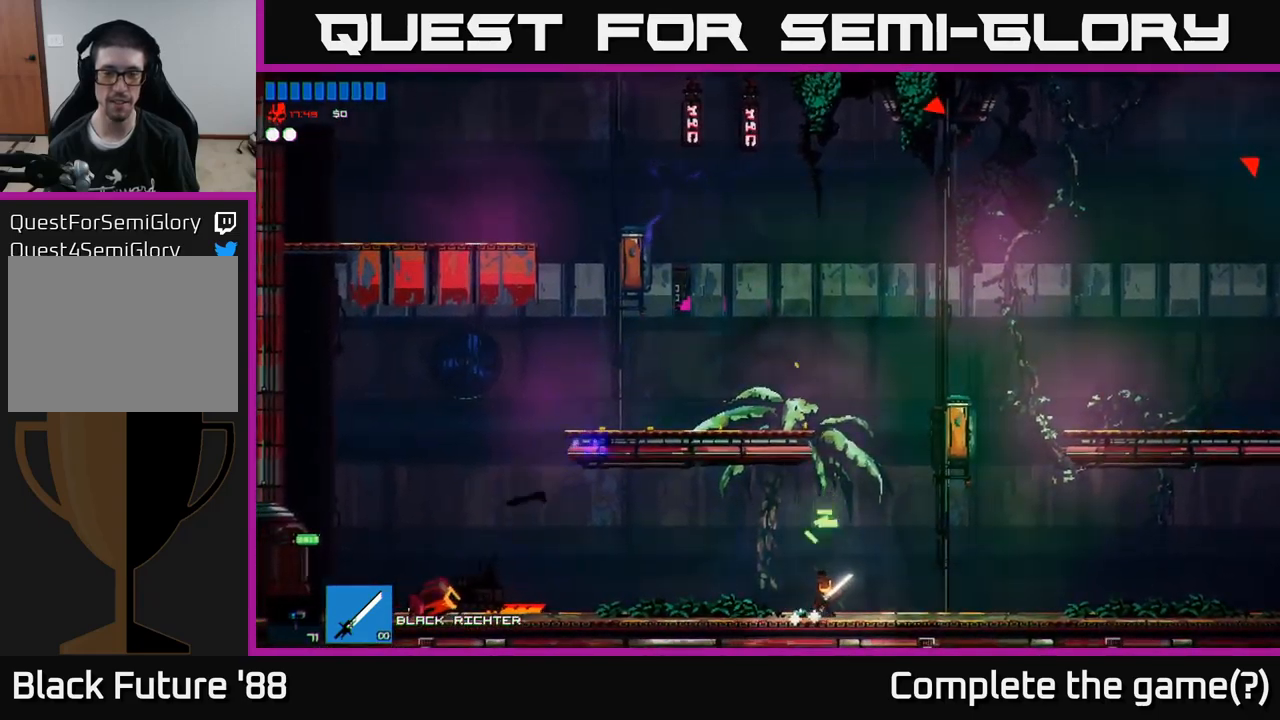
{"buttons": [], "left_stick": "left", "right_stick": "up-left", "events": [[83, "A", "down"], [100, "left_stick", "up-right"], [200, "left_stick", "center"], [216, "A", "up"], [300, "left_stick", "left"], [366, "A", "down"], [450, "A", "up"]]}
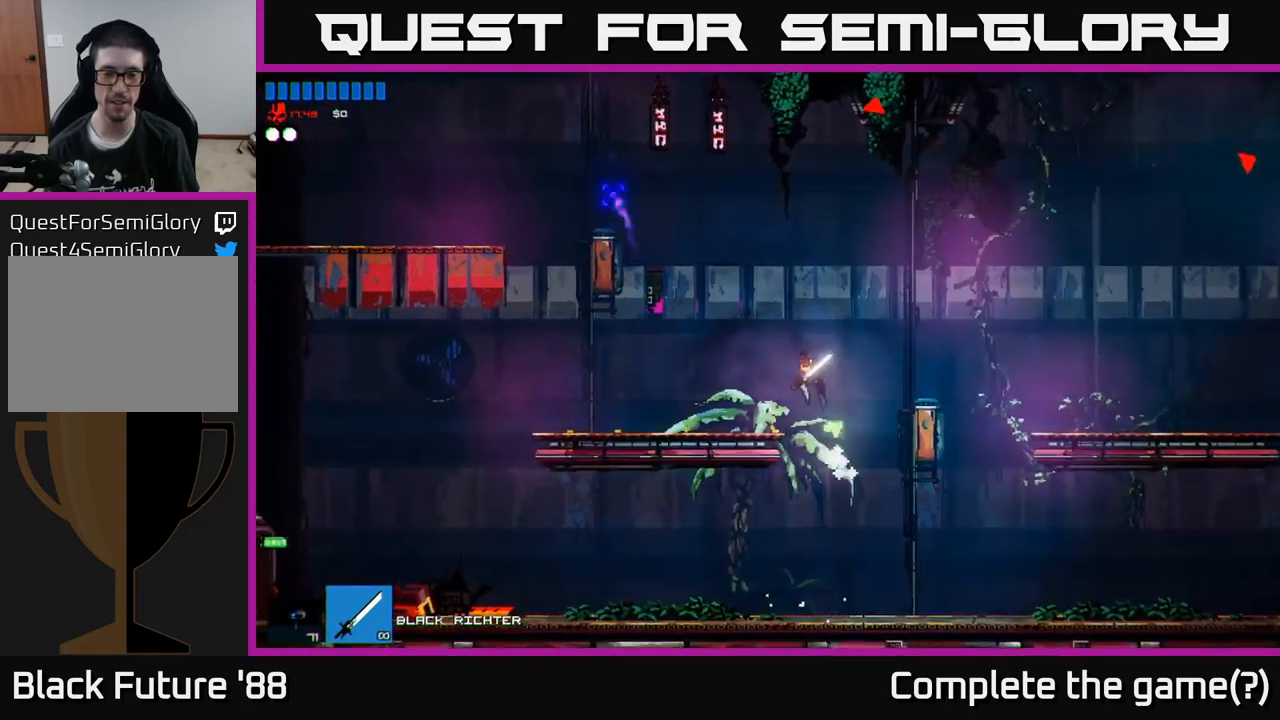
{"buttons": [], "left_stick": "left", "right_stick": "up-right", "events": [[116, "right_stick", "up"], [266, "right_stick", "up-right"]]}
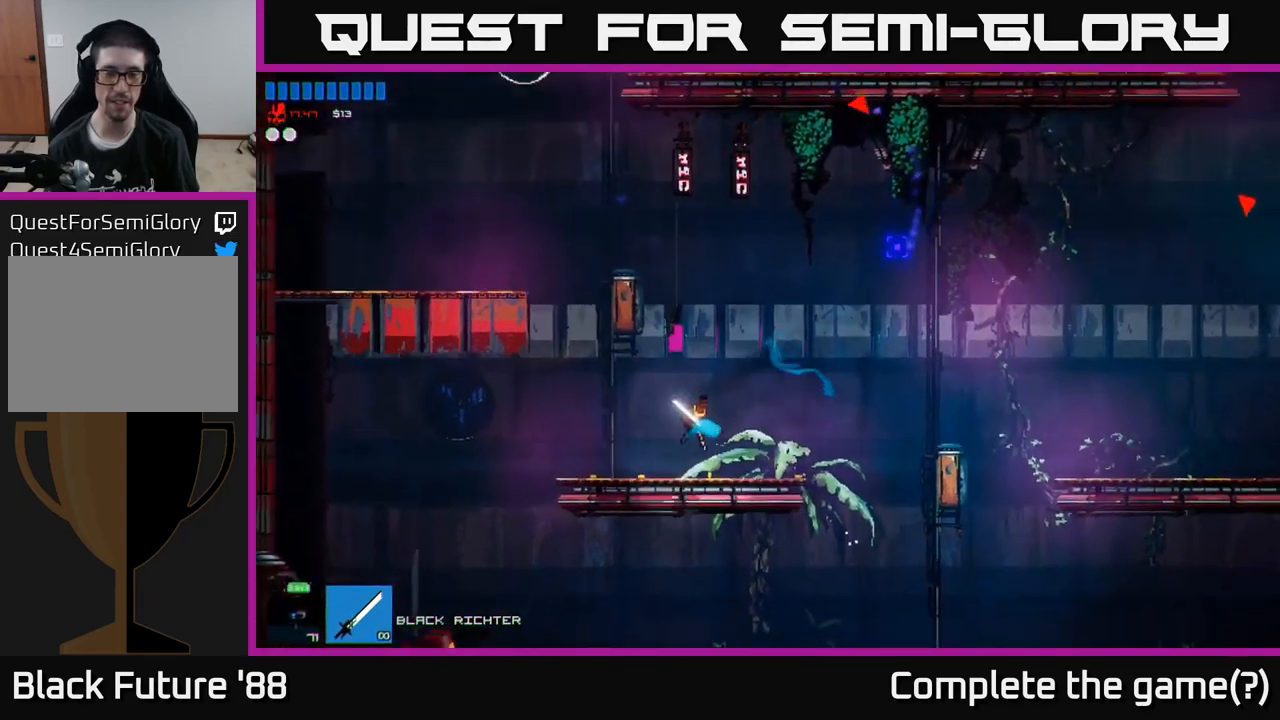
{"buttons": ["A"], "left_stick": "left", "right_stick": "up-right", "events": [[150, "A", "down"], [150, "left_stick", "up-left"], [300, "A", "up"], [300, "left_stick", "left"], [433, "A", "down"]]}